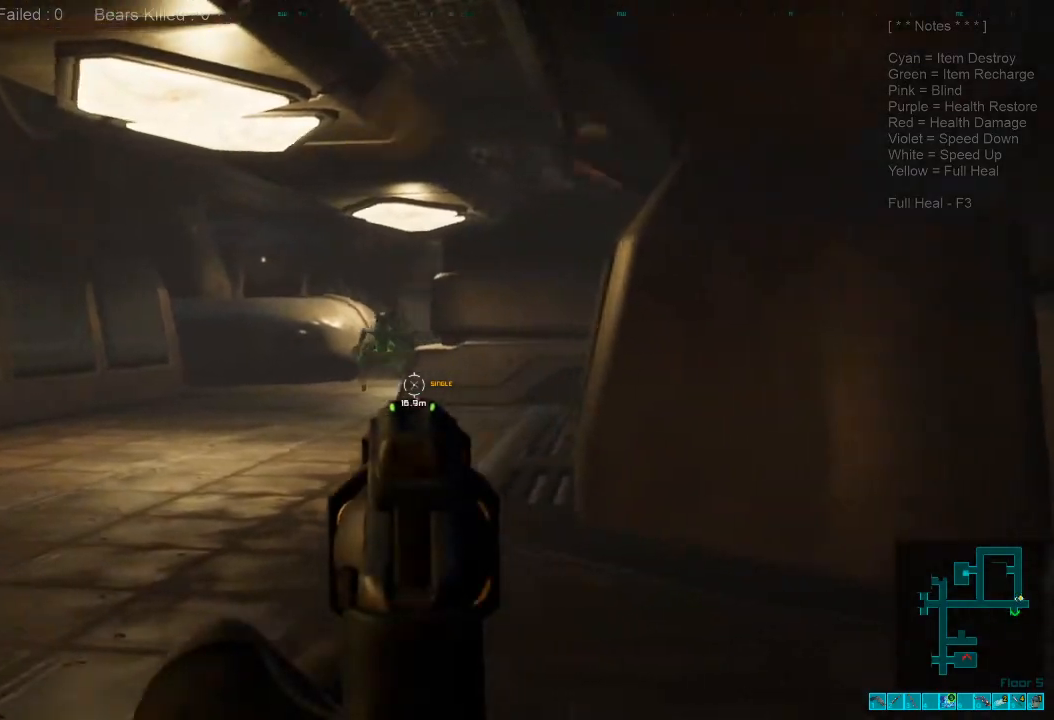
Gameplay with keyboard and mouse; each line is a JSON object with the keys and mouse buttons held at the frame after it. "events" lists presses ("down") and releases ("up") of "1", "2", "3", "4", "a", "alt", "c", "caps_lock", "ctrl", "d", "e", "f", "q", "r", "s", "shift", "space", "super", "tab", "tilde", "v", "w", "x", "z", "mouse_left", "mouse_wheel", "mouse_right", "mouse_mb4" and "mouse_mb5" between this image and that frame as [ms after this image, input, new state], when the widget could be followed in between. "mouse_left", "mouse_wheel", "mouse_right", "mouse_mb4", "mouse_mb5" = the "left", "wheel", "right", "mb4", "mb5" buttons of the "mouse" list. No other keys are recorded. "wheel" means that the mouse wheel is clicked or scrolled. Mouse movement is not recorded.
{"keys": ["w"], "mouse": [], "events": [[267, "w", "down"], [500, "a", "up"]]}
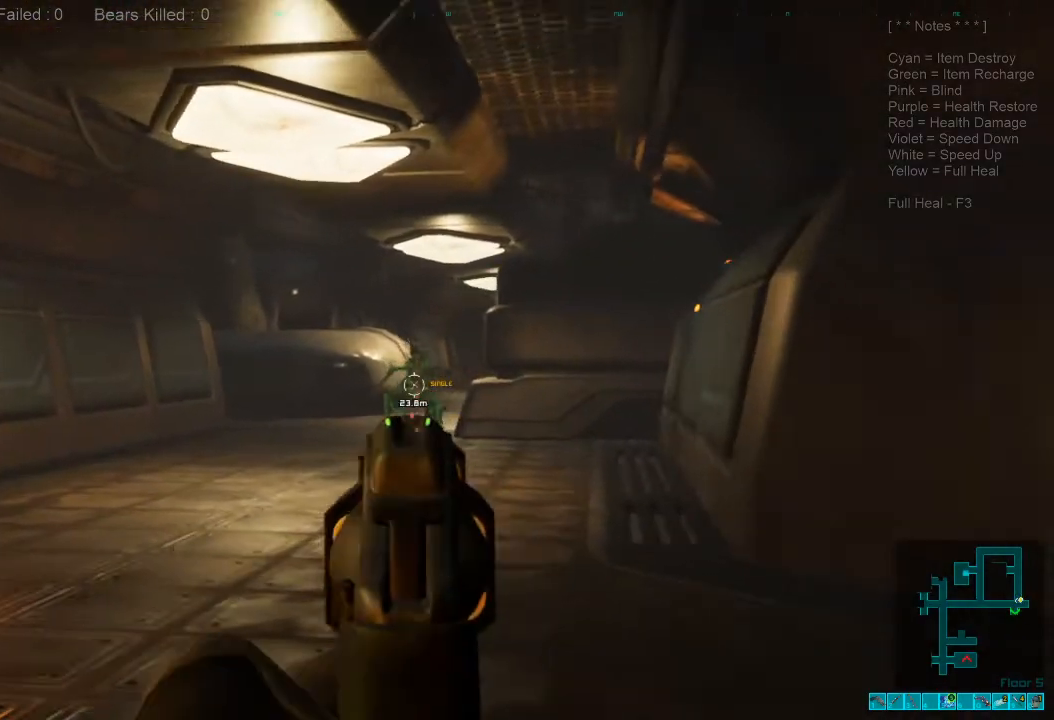
{"keys": ["d"], "mouse": [], "events": [[34, "mouse_left", "down"], [167, "mouse_left", "up"], [200, "w", "up"], [234, "d", "down"]]}
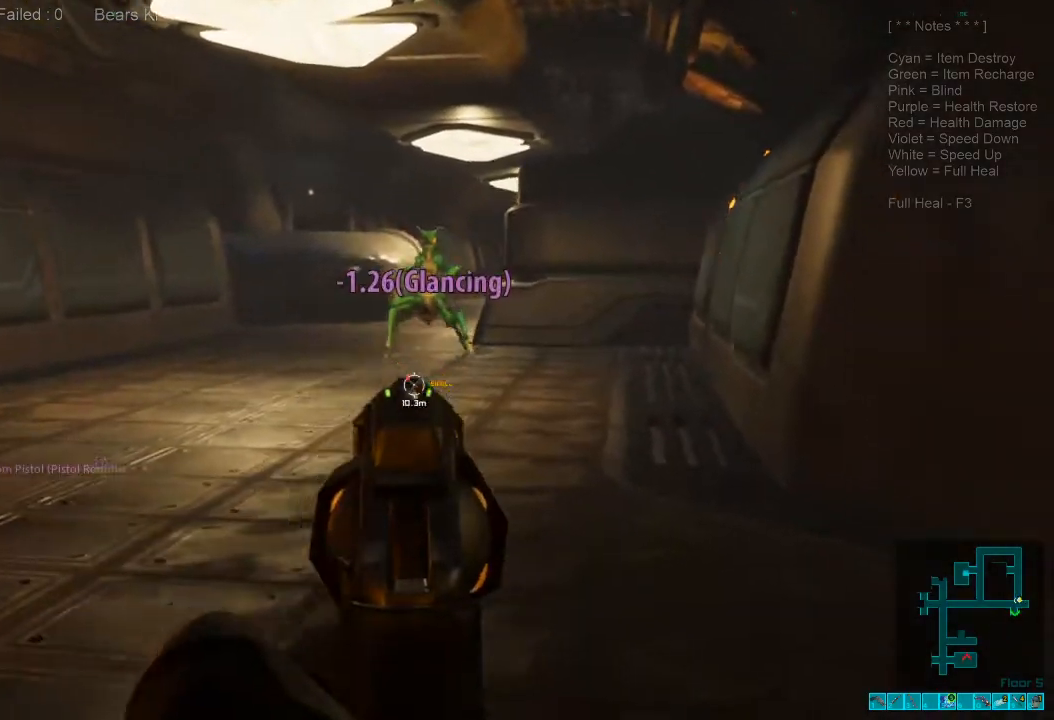
{"keys": [], "mouse": [], "events": [[67, "d", "up"], [67, "w", "down"], [300, "w", "up"]]}
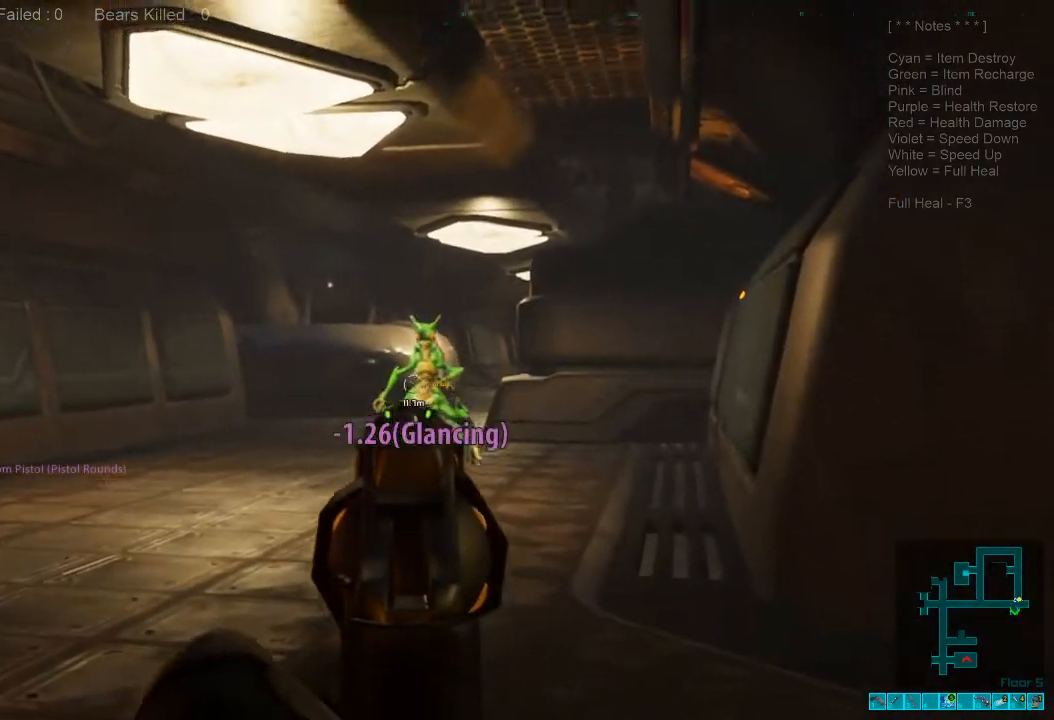
{"keys": ["d", "s"], "mouse": [], "events": [[100, "s", "down"], [167, "mouse_left", "down"], [300, "d", "down"], [300, "mouse_left", "up"]]}
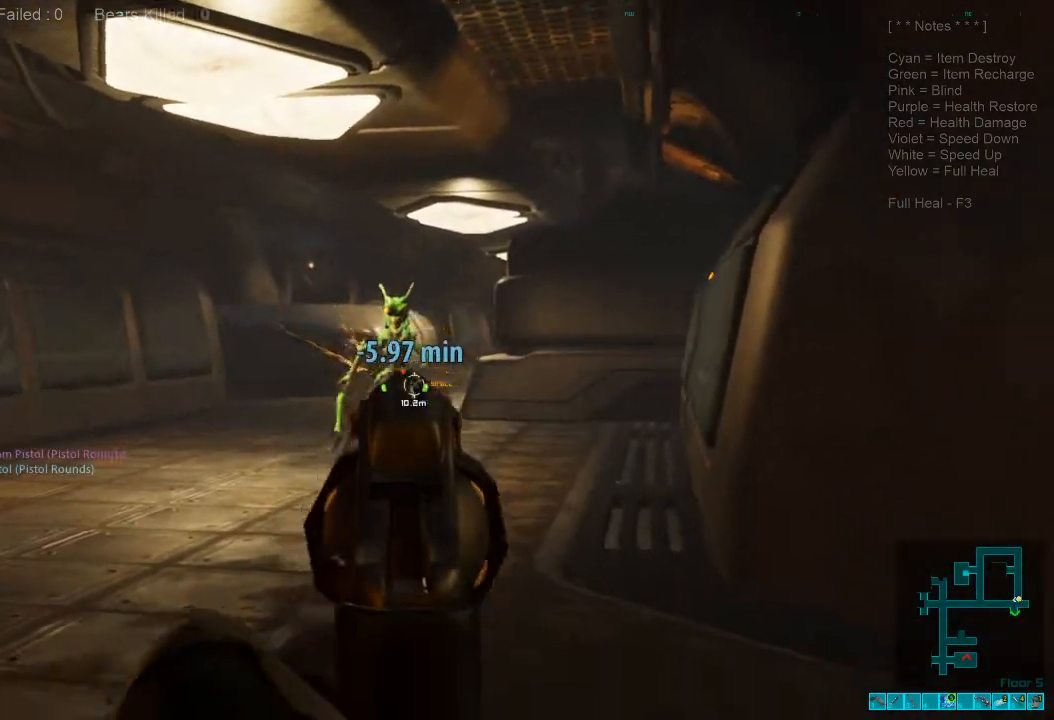
{"keys": ["d", "s"], "mouse": [], "events": []}
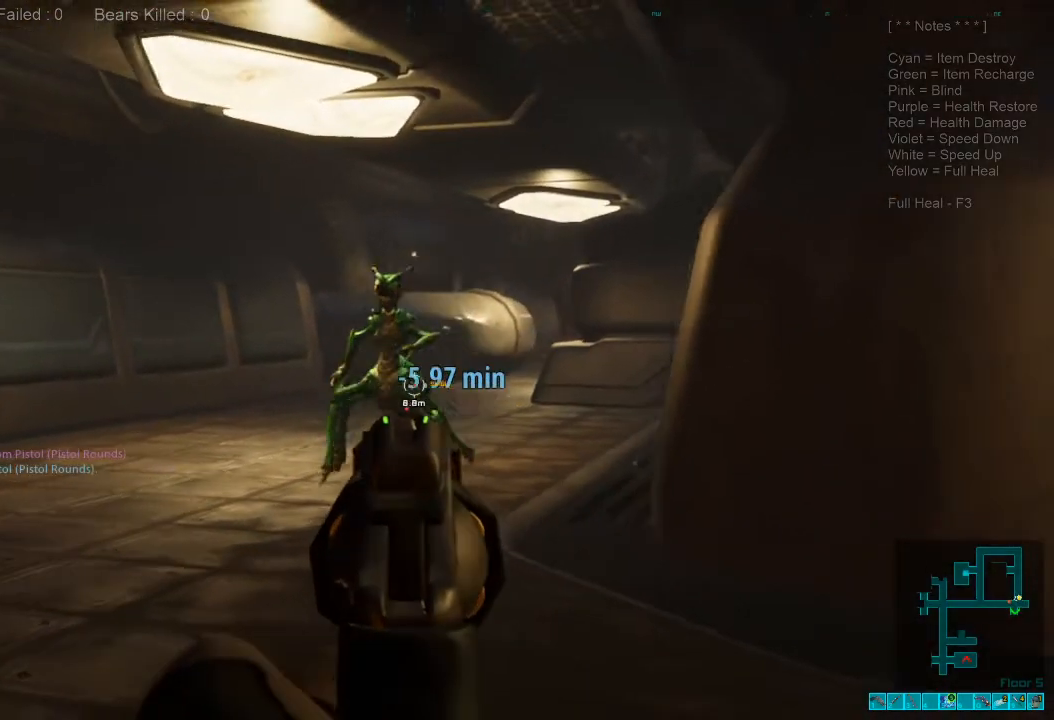
{"keys": ["d", "s"], "mouse": [], "events": [[200, "d", "up"], [467, "d", "down"]]}
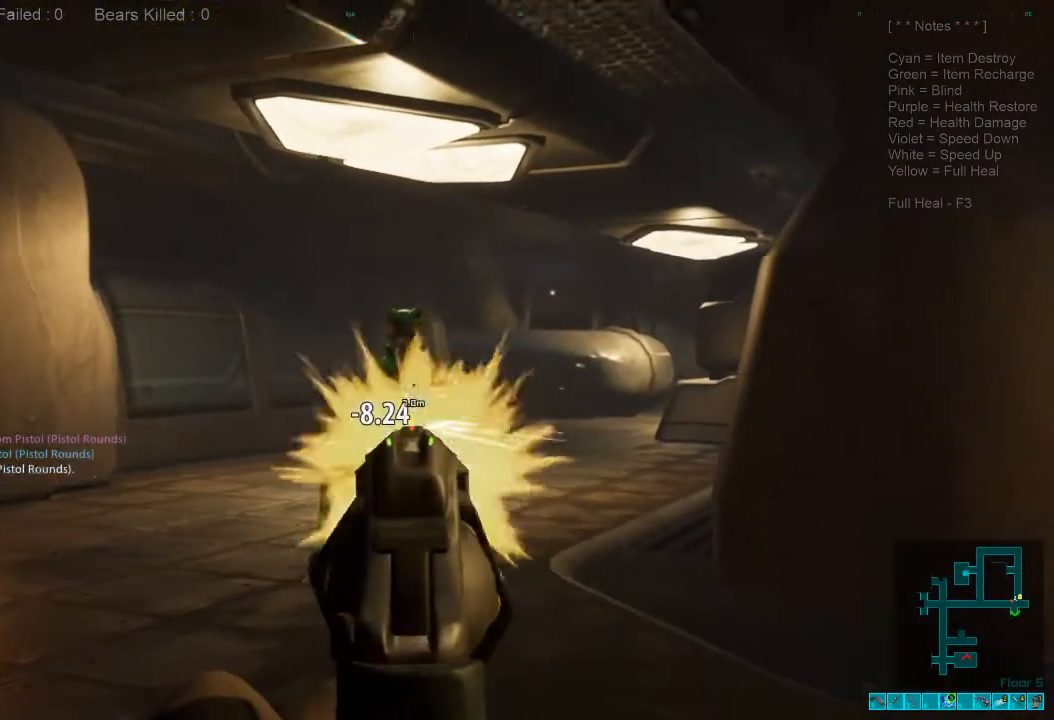
{"keys": ["d", "s"], "mouse": [], "events": []}
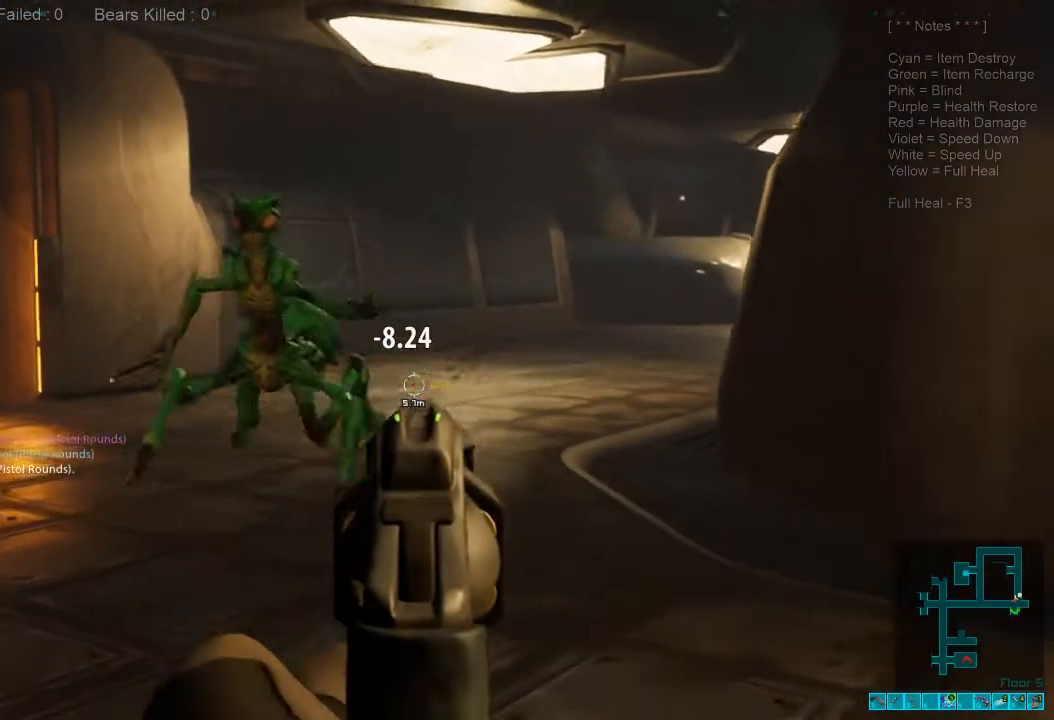
{"keys": ["d", "s"], "mouse": [], "events": [[200, "d", "up"], [500, "d", "down"]]}
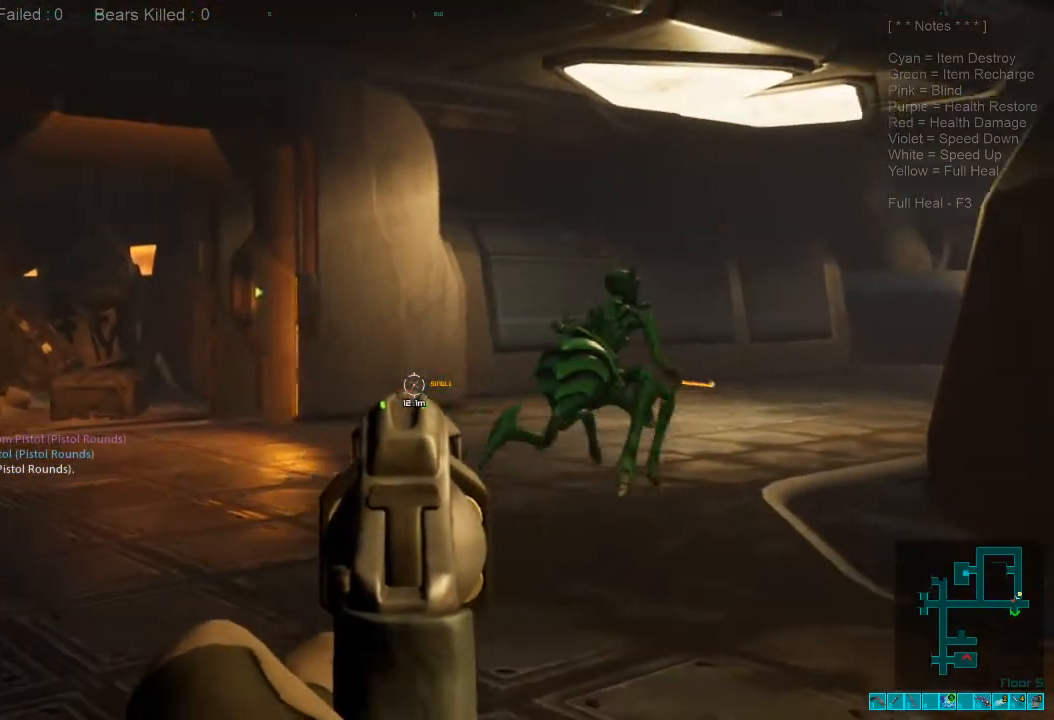
{"keys": ["a"], "mouse": [], "events": [[167, "d", "up"], [234, "mouse_left", "down"], [267, "a", "down"], [334, "mouse_left", "up"], [467, "s", "up"]]}
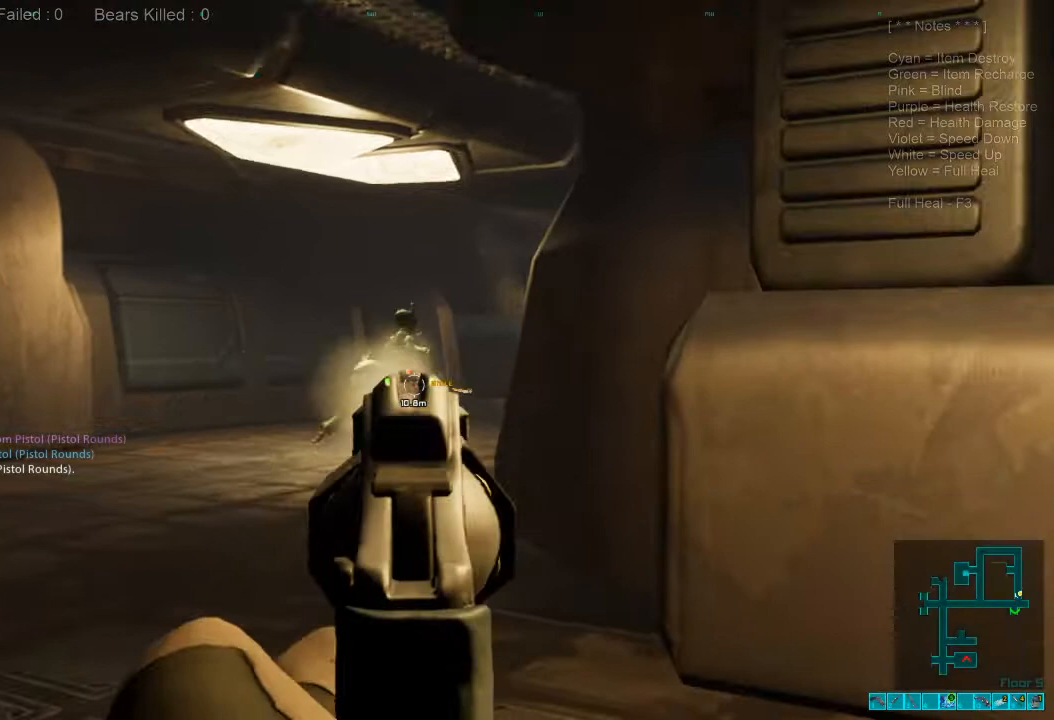
{"keys": ["a", "w"], "mouse": [], "events": [[167, "w", "down"]]}
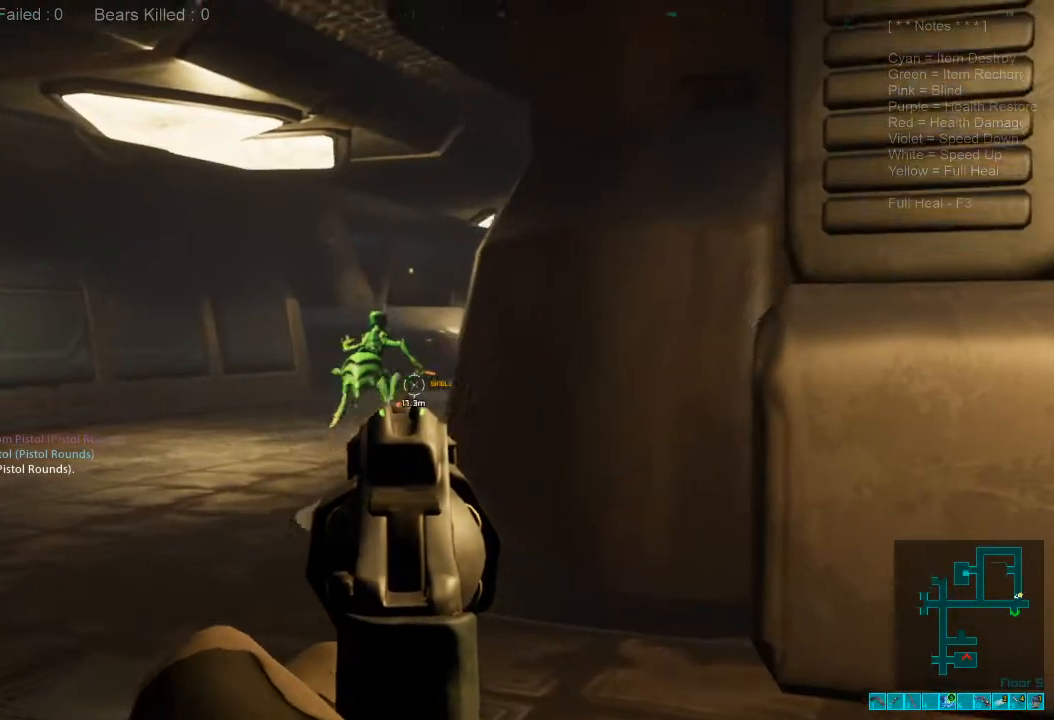
{"keys": ["a", "w"], "mouse": ["left"], "events": [[467, "mouse_left", "down"]]}
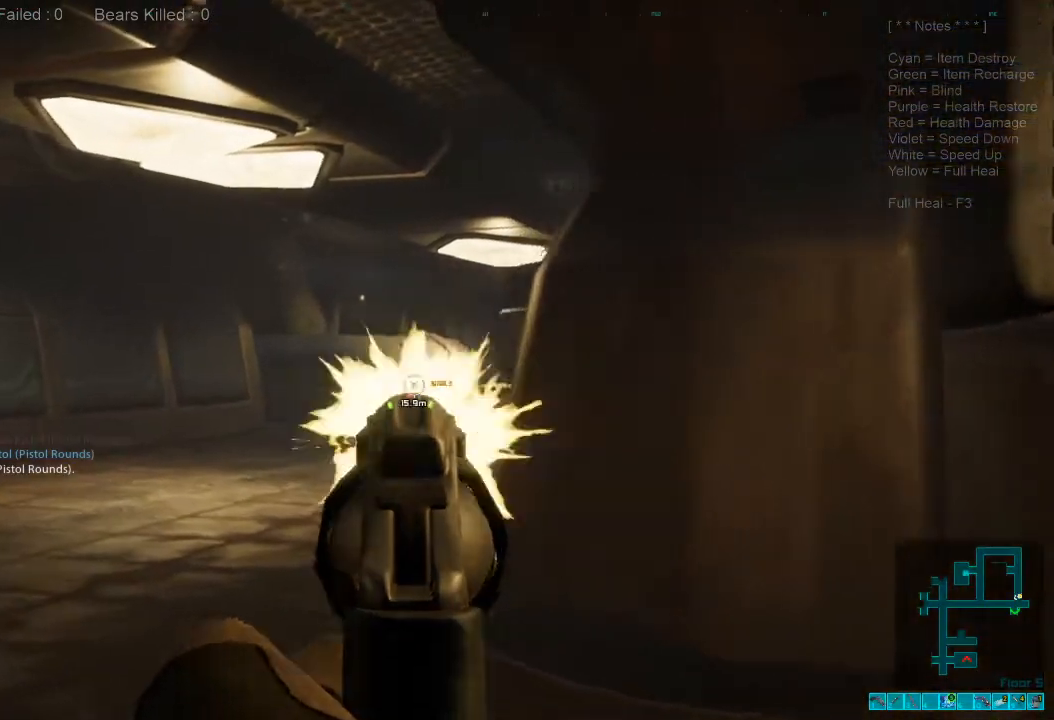
{"keys": ["a", "w"], "mouse": [], "events": [[67, "mouse_left", "up"]]}
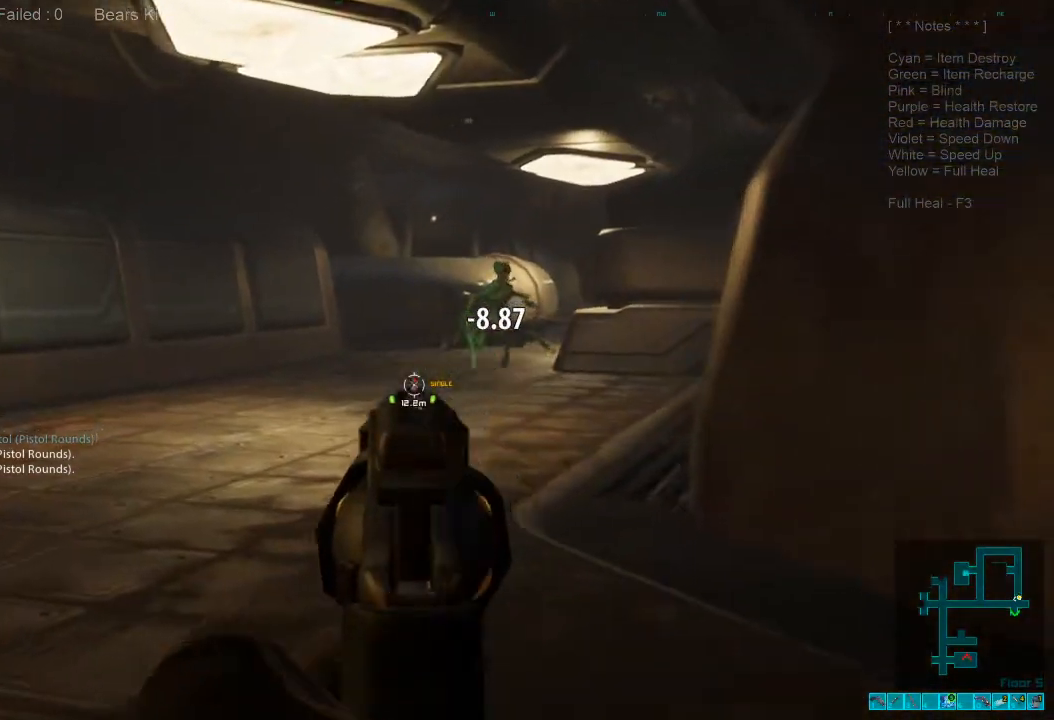
{"keys": [], "mouse": [], "events": [[267, "w", "up"], [300, "a", "up"]]}
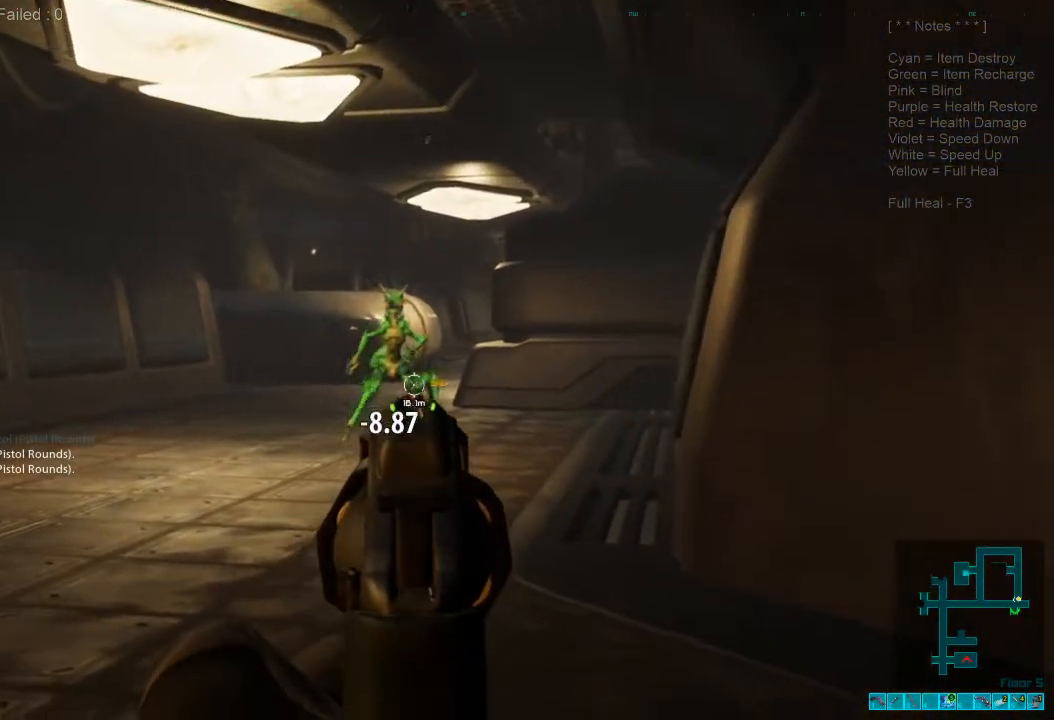
{"keys": ["d", "s"], "mouse": [], "events": [[100, "s", "down"], [300, "mouse_left", "down"], [400, "d", "down"], [434, "mouse_left", "up"]]}
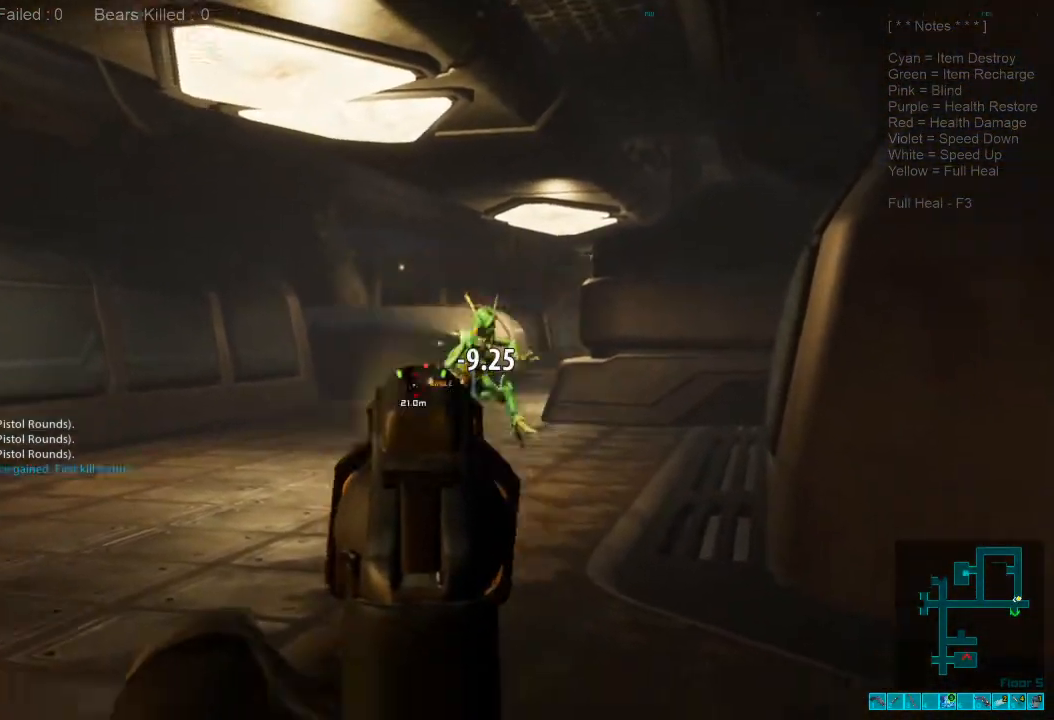
{"keys": ["ctrl", "s"], "mouse": ["right"], "events": [[500, "ctrl", "down"], [500, "d", "up"], [500, "mouse_right", "down"]]}
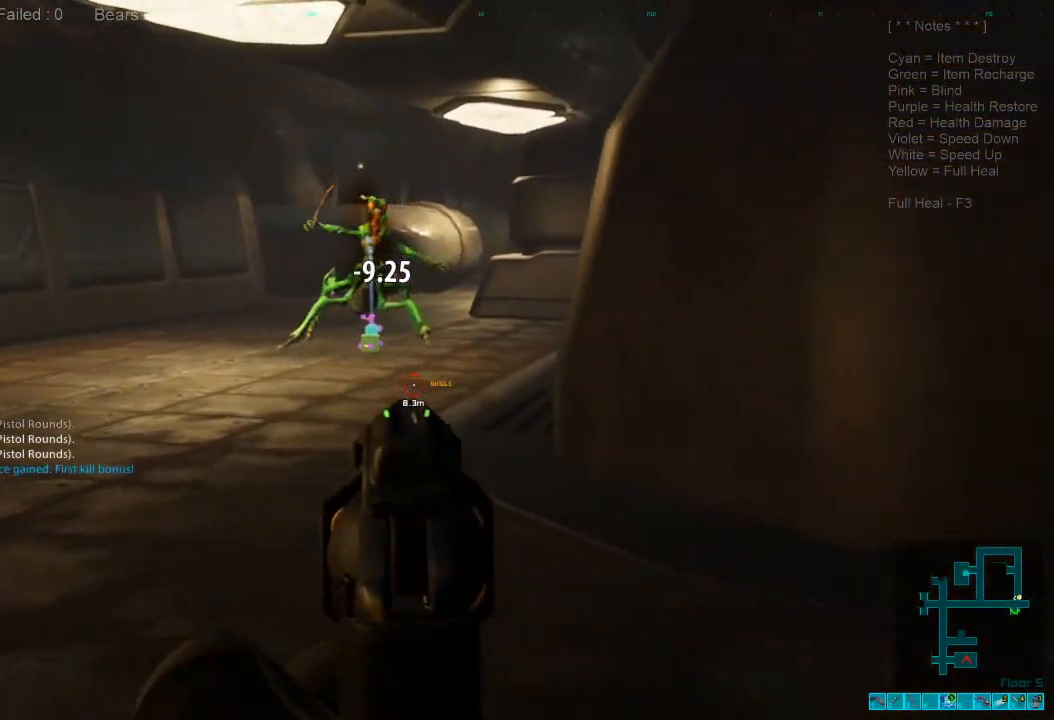
{"keys": ["a", "w"], "mouse": [], "events": [[34, "s", "up"], [134, "a", "down"], [134, "ctrl", "up"], [134, "mouse_right", "up"], [234, "w", "down"], [334, "r", "down"], [467, "r", "up"]]}
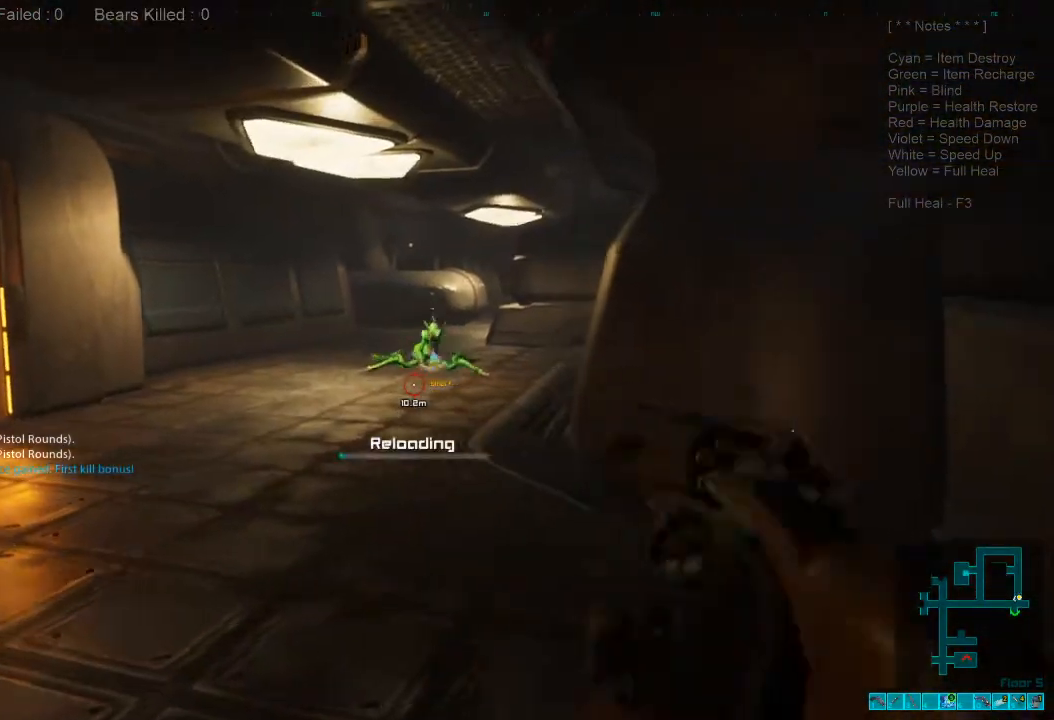
{"keys": ["a", "w"], "mouse": [], "events": []}
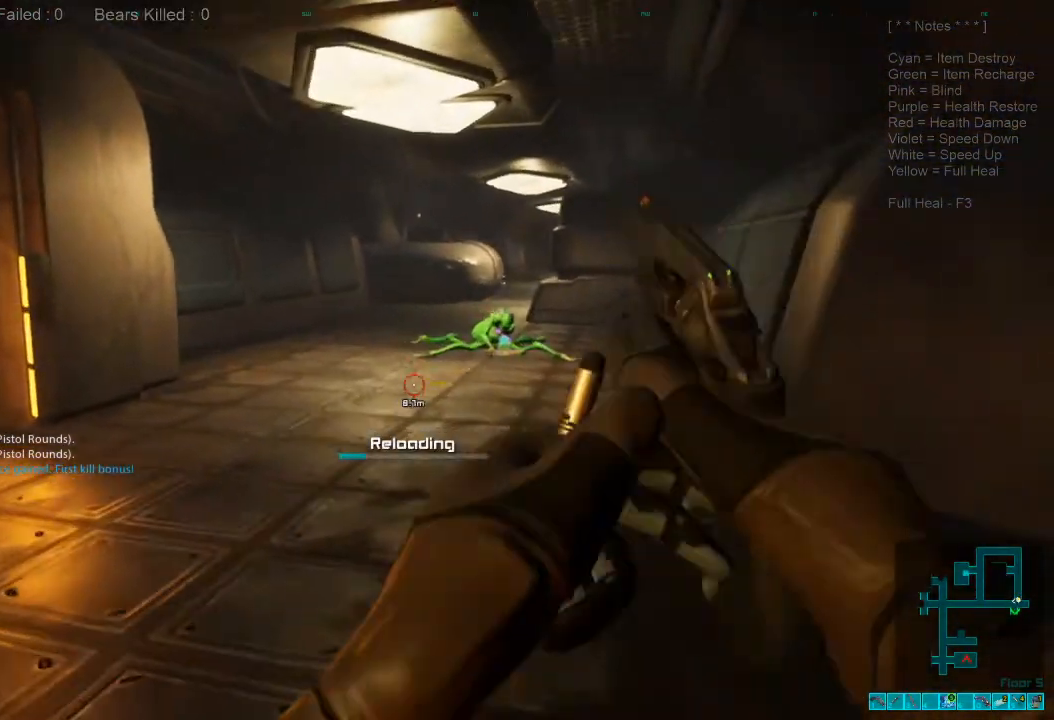
{"keys": ["a", "w"], "mouse": [], "events": []}
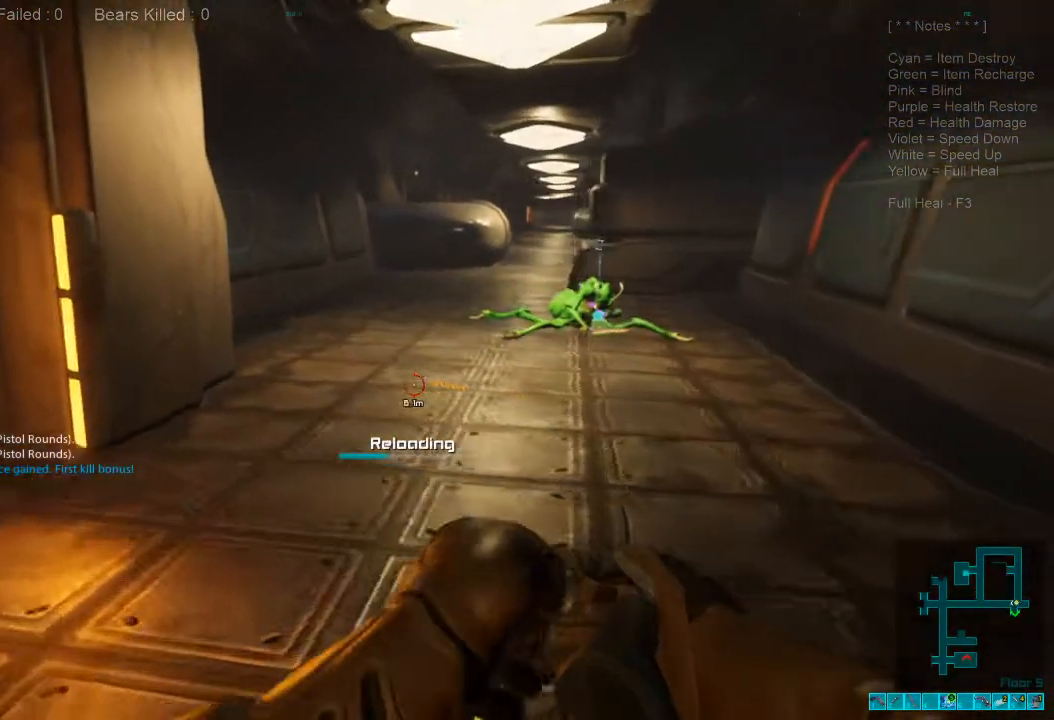
{"keys": ["w"], "mouse": [], "events": [[67, "a", "up"], [300, "q", "down"], [334, "q", "up"]]}
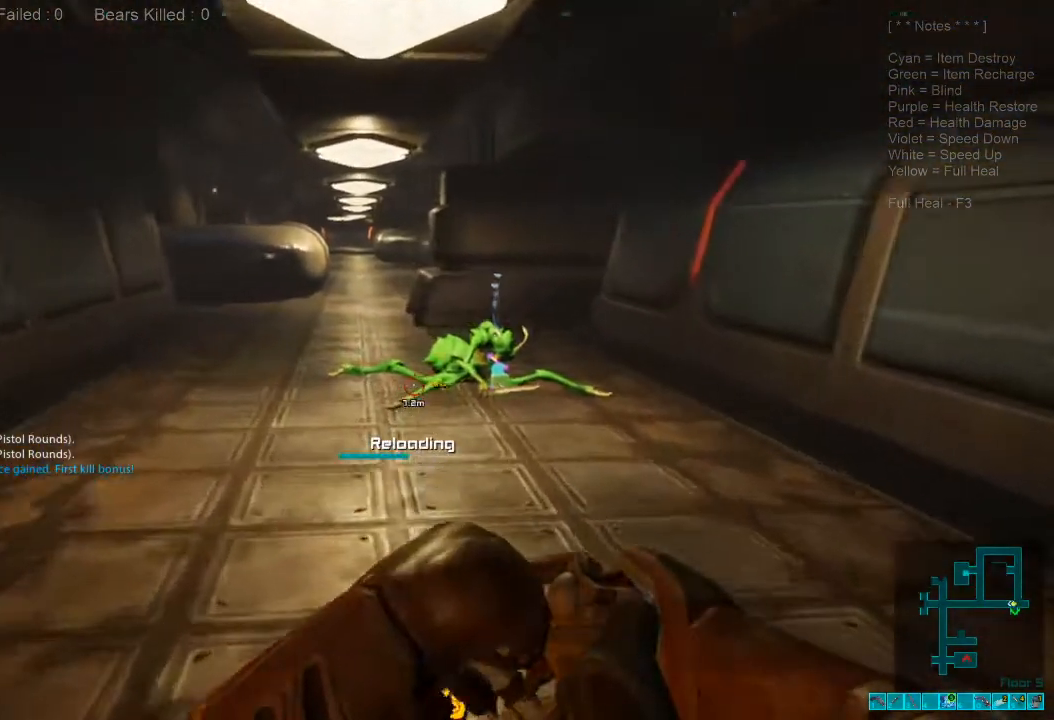
{"keys": ["w"], "mouse": [], "events": [[67, "a", "down"], [367, "a", "up"]]}
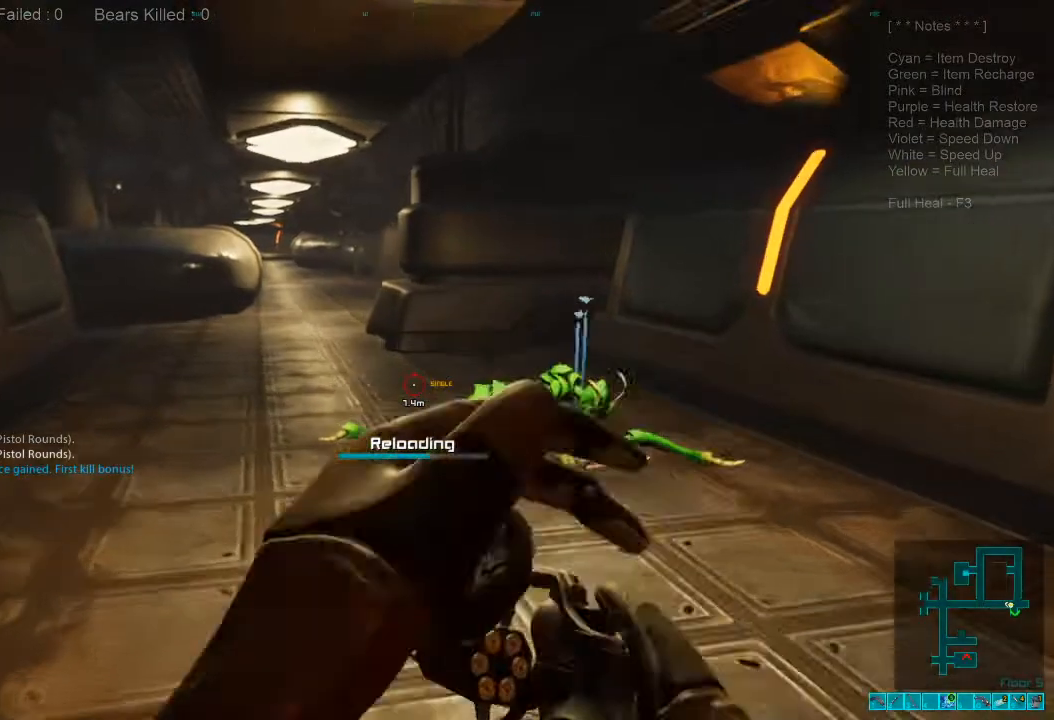
{"keys": [], "mouse": [], "events": [[300, "w", "up"]]}
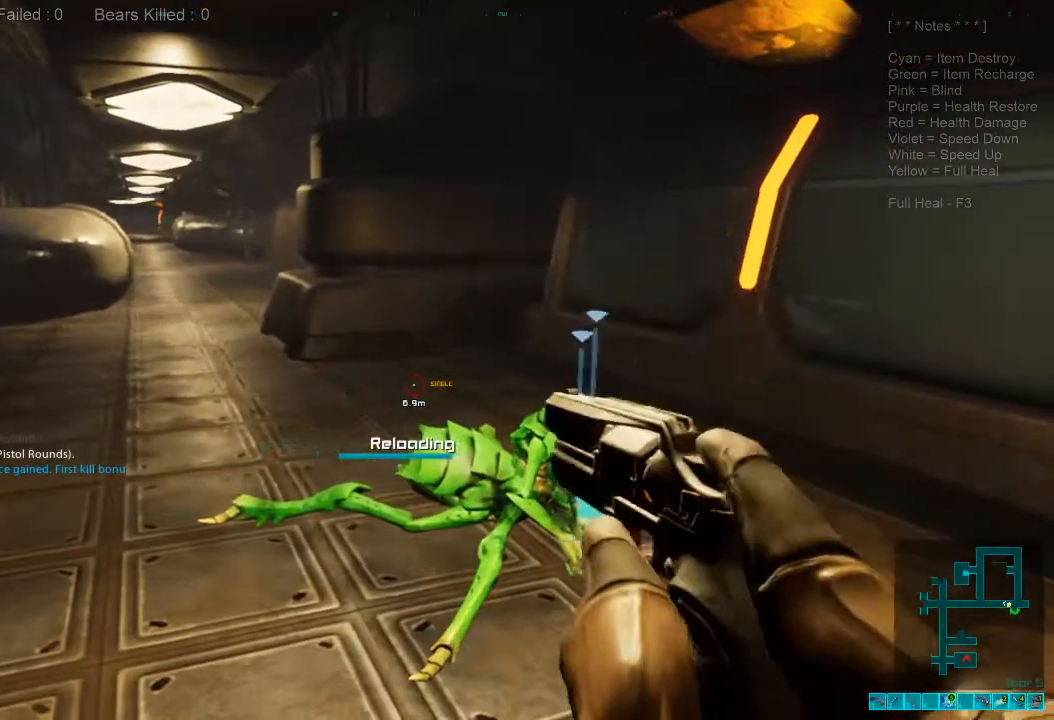
{"keys": [], "mouse": [], "events": [[134, "c", "down"], [367, "c", "up"]]}
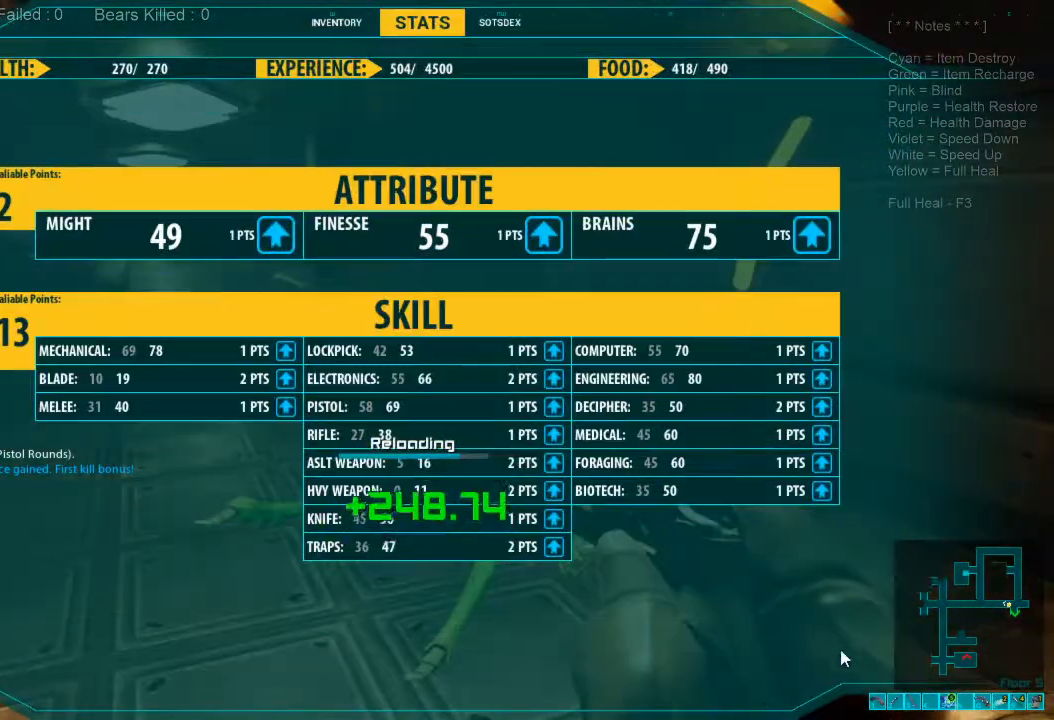
{"keys": [], "mouse": [], "events": []}
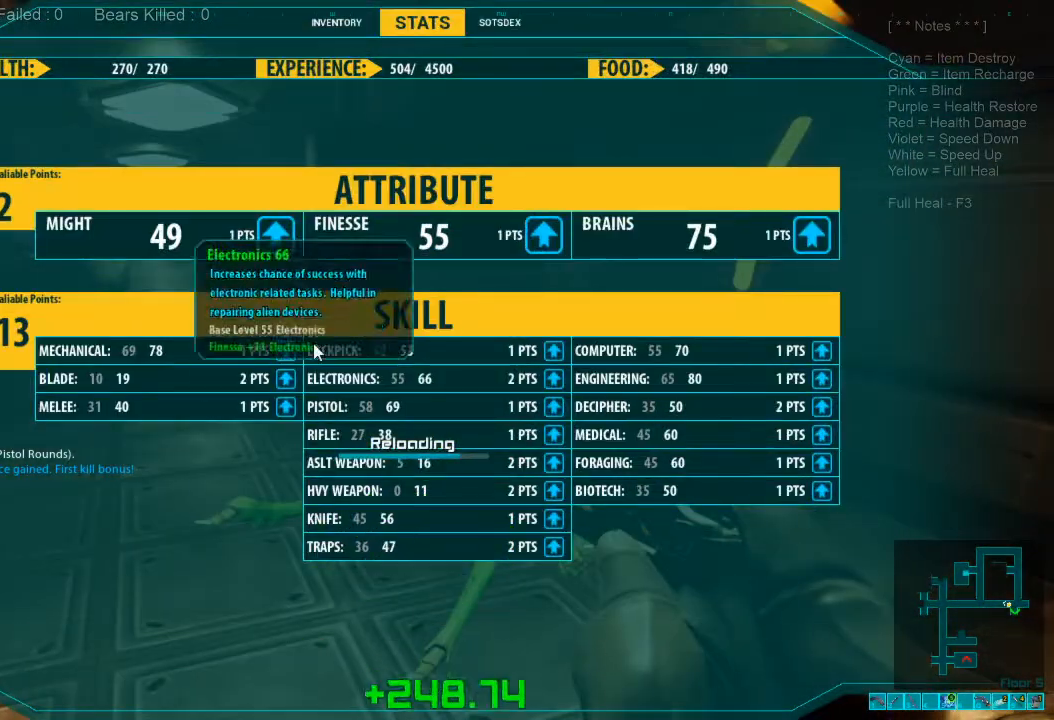
{"keys": [], "mouse": [], "events": []}
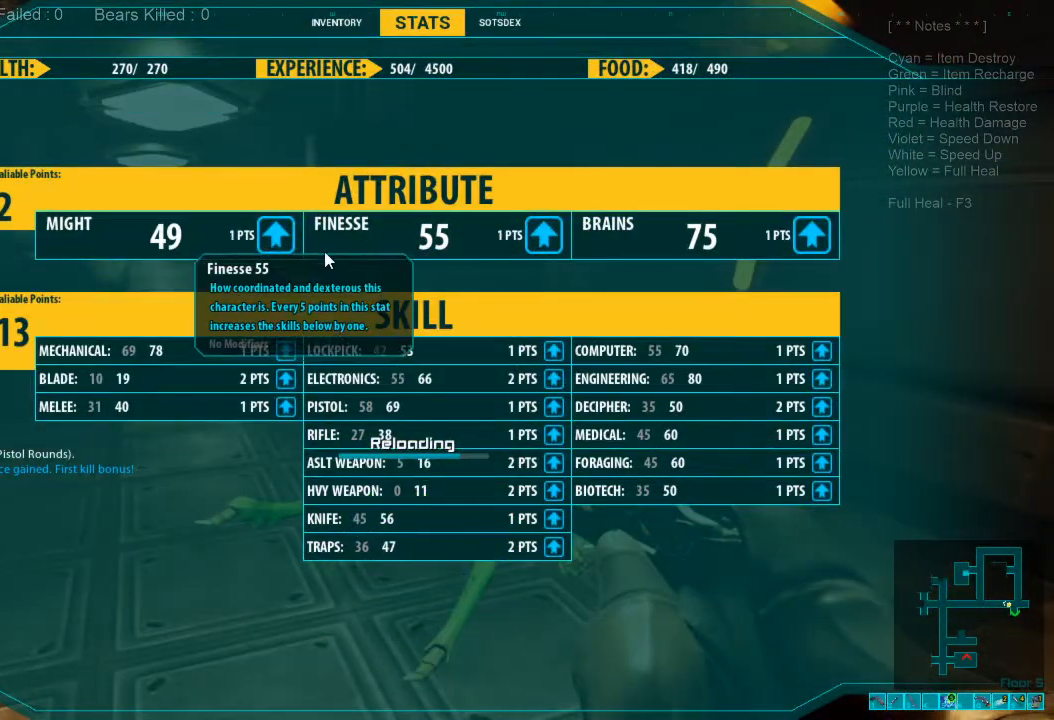
{"keys": [], "mouse": ["left"], "events": [[334, "mouse_left", "down"], [400, "mouse_left", "up"], [500, "mouse_left", "down"]]}
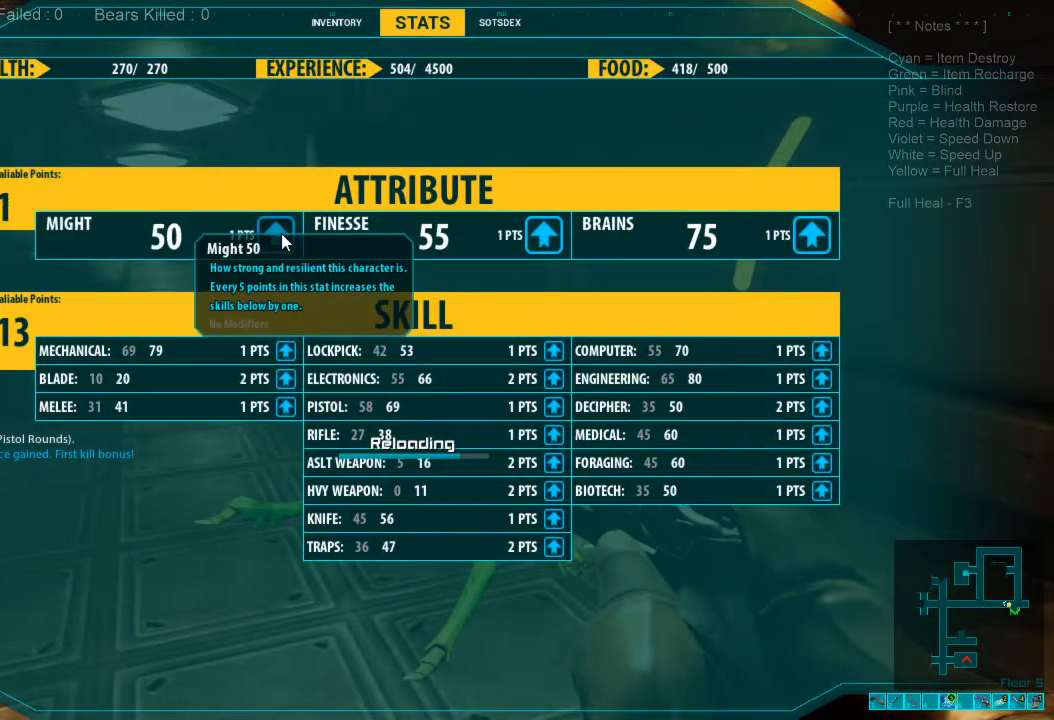
{"keys": [], "mouse": [], "events": [[67, "mouse_left", "up"]]}
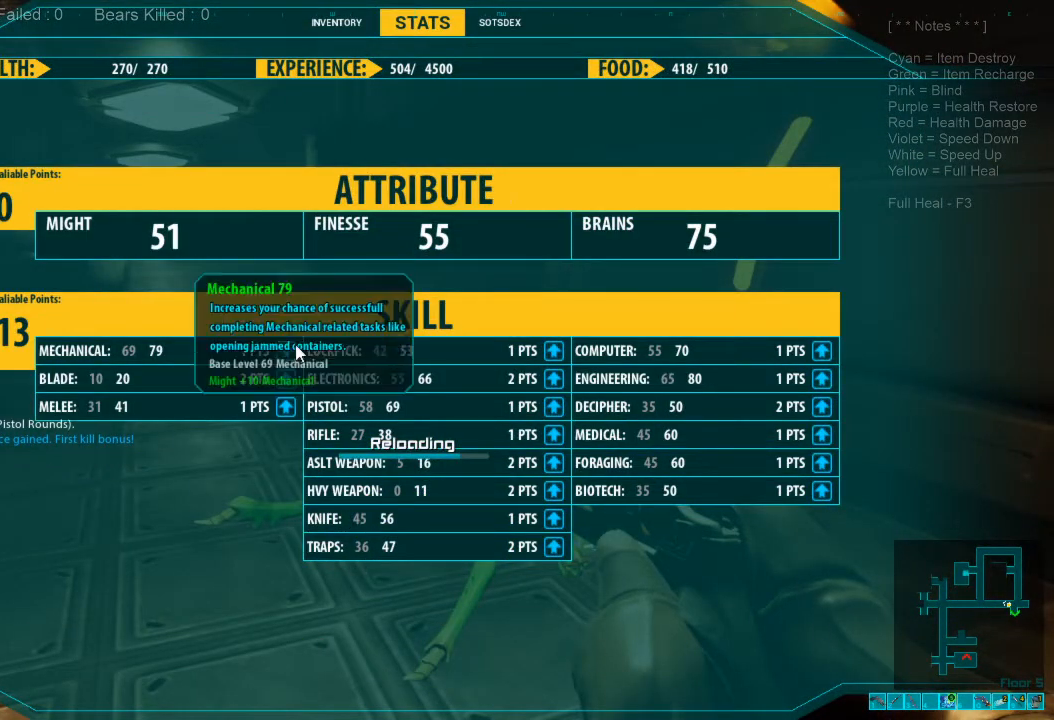
{"keys": [], "mouse": [], "events": []}
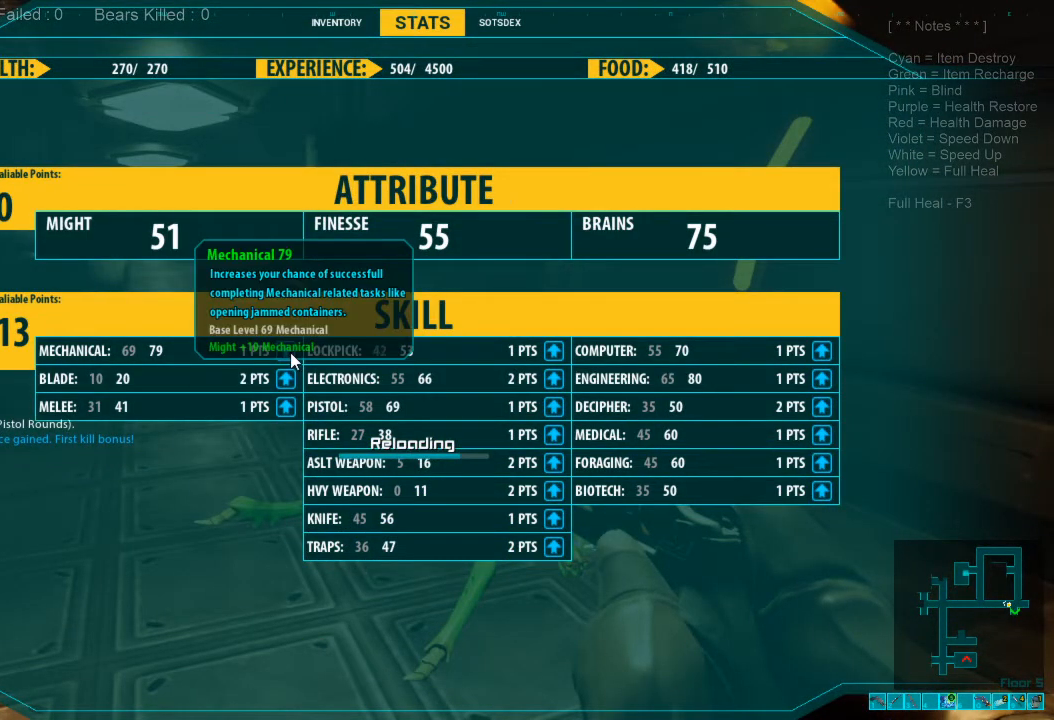
{"keys": [], "mouse": [], "events": [[234, "mouse_left", "down"], [334, "mouse_left", "up"]]}
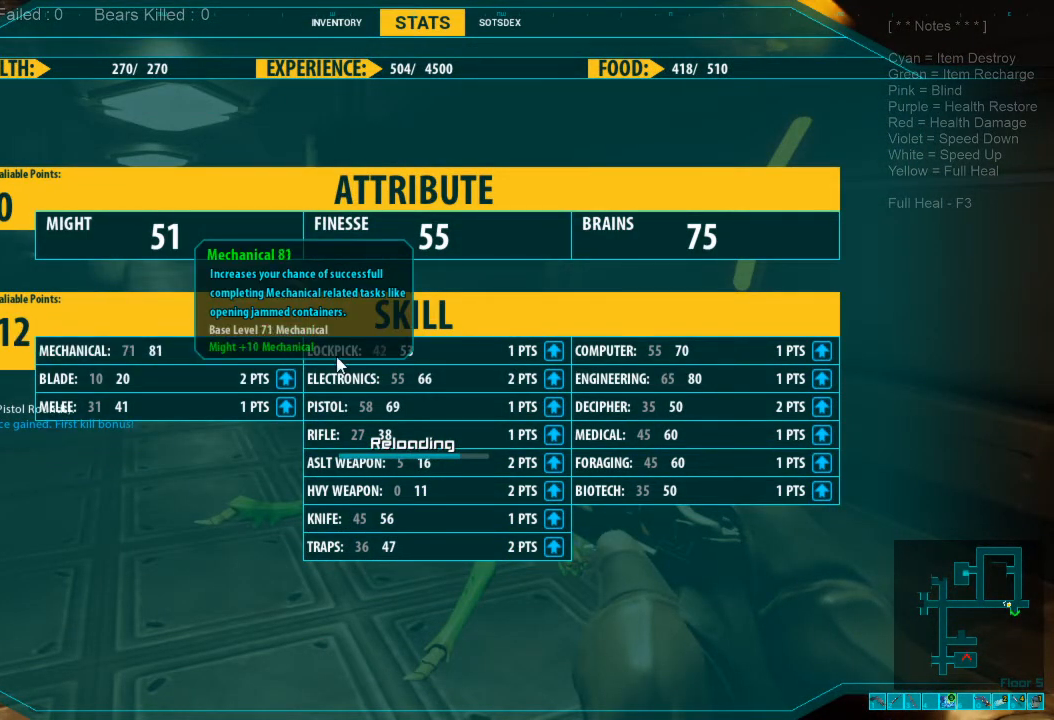
{"keys": [], "mouse": [], "events": []}